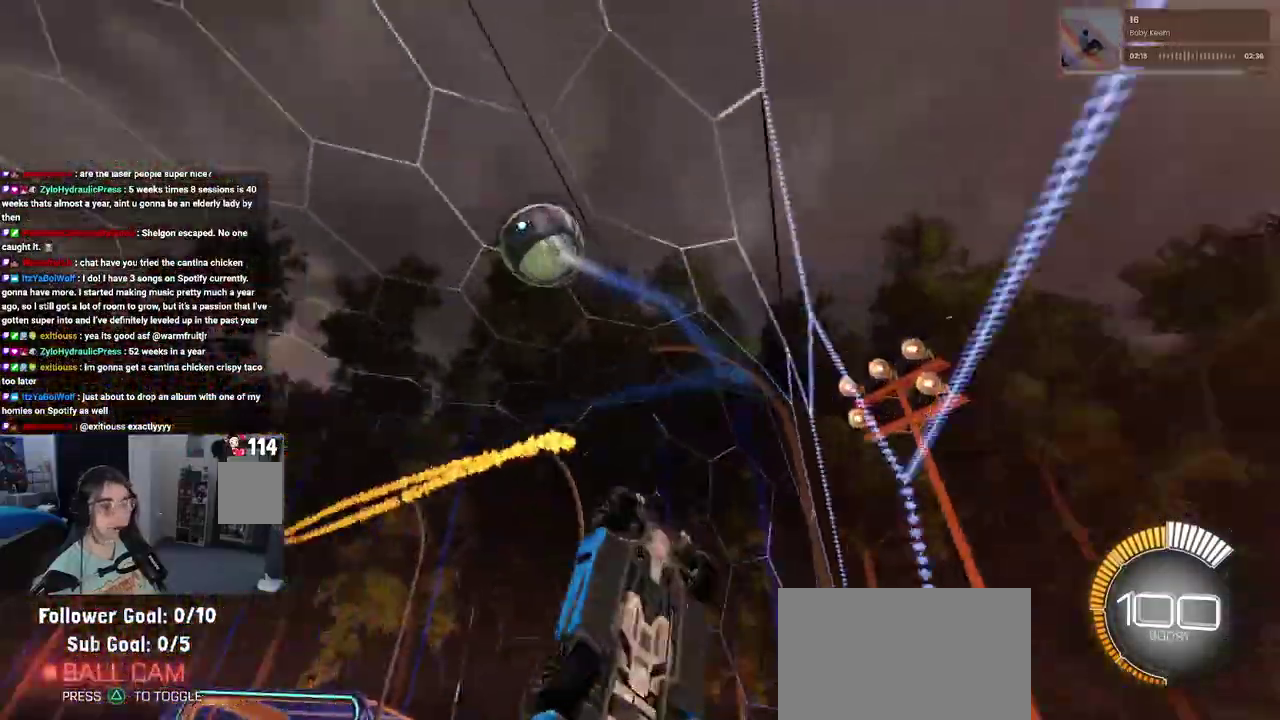
Gameplay with a controller (PlayStation layout); each line is a JSON object with the inputs held at the frame after it. "events" lists button and stick changes between this image and that frame as [ms after this image, input, new state], when the widget could be followed in between. Not read: L1 L3 R1 R3.
{"buttons": ["R2"], "left_stick": "center", "right_stick": "center", "events": []}
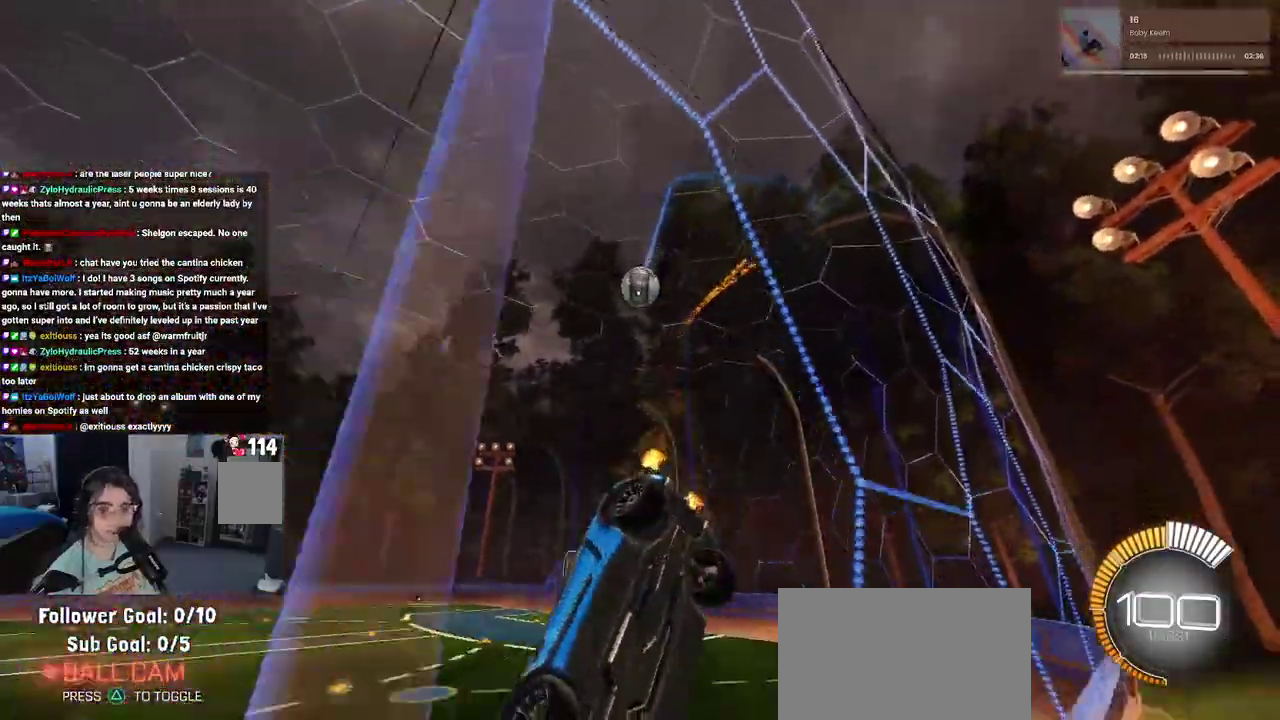
{"buttons": ["R2"], "left_stick": "center", "right_stick": "center", "events": []}
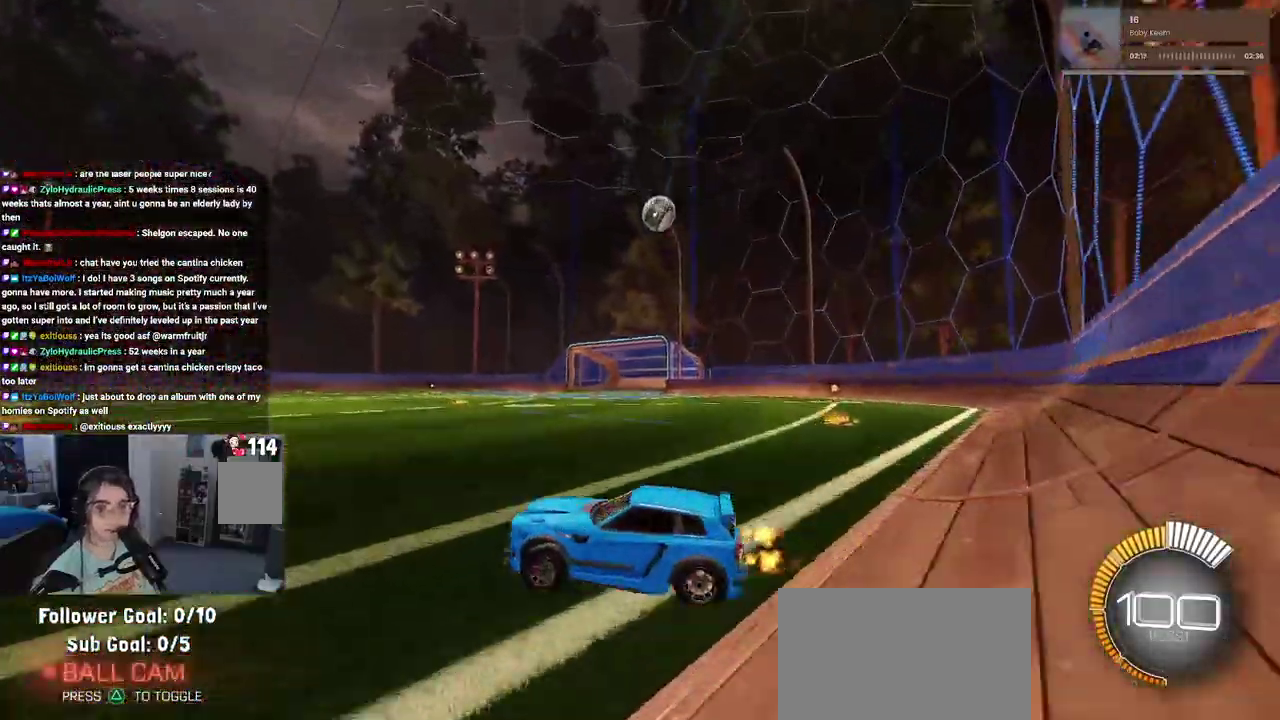
{"buttons": ["R2"], "left_stick": "center", "right_stick": "center", "events": [[50, "left_stick", "left"], [267, "left_stick", "center"]]}
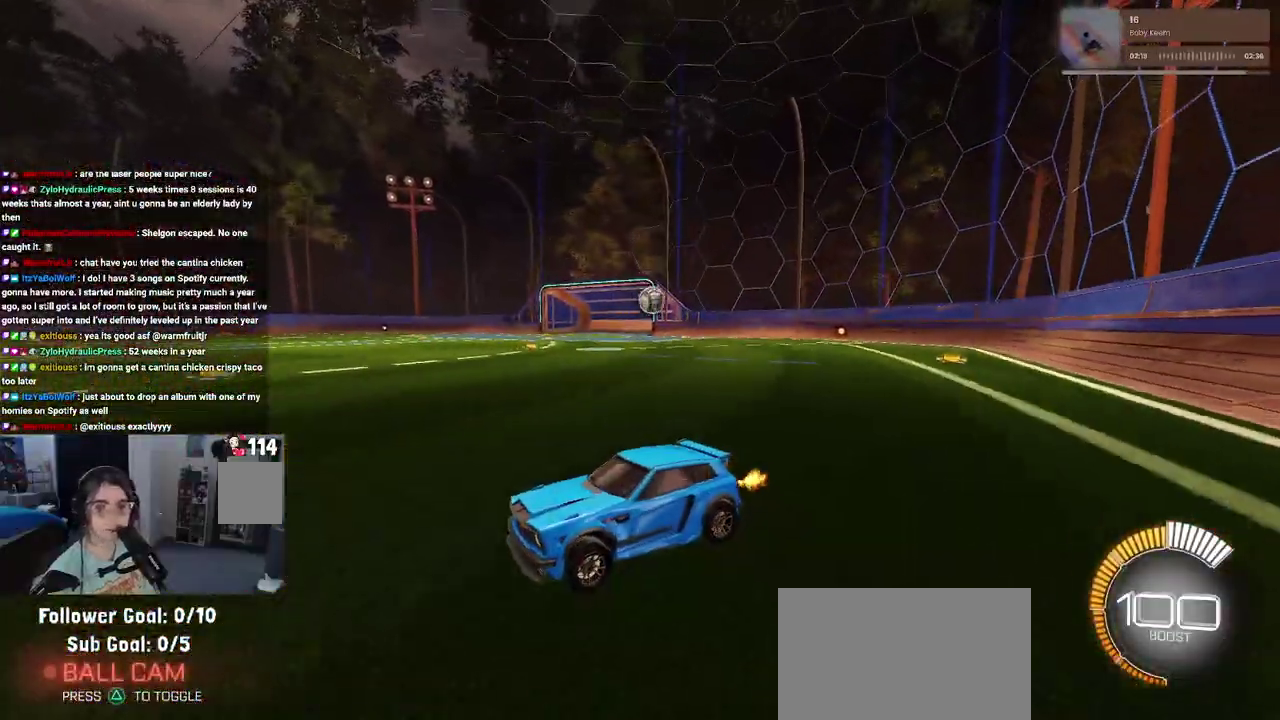
{"buttons": ["SQUARE", "R2"], "left_stick": "right", "right_stick": "center", "events": [[433, "left_stick", "down-right"], [467, "SQUARE", "down"], [483, "left_stick", "right"]]}
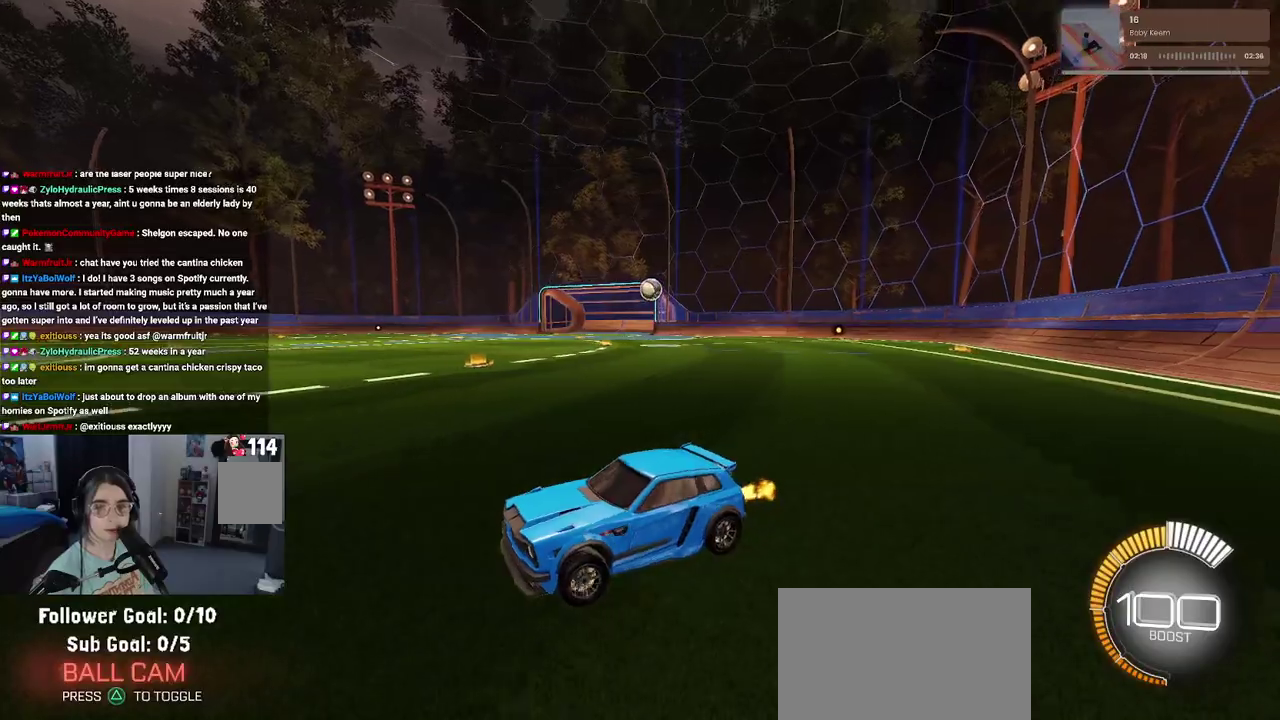
{"buttons": ["R2"], "left_stick": "right", "right_stick": "center", "events": [[100, "SQUARE", "up"]]}
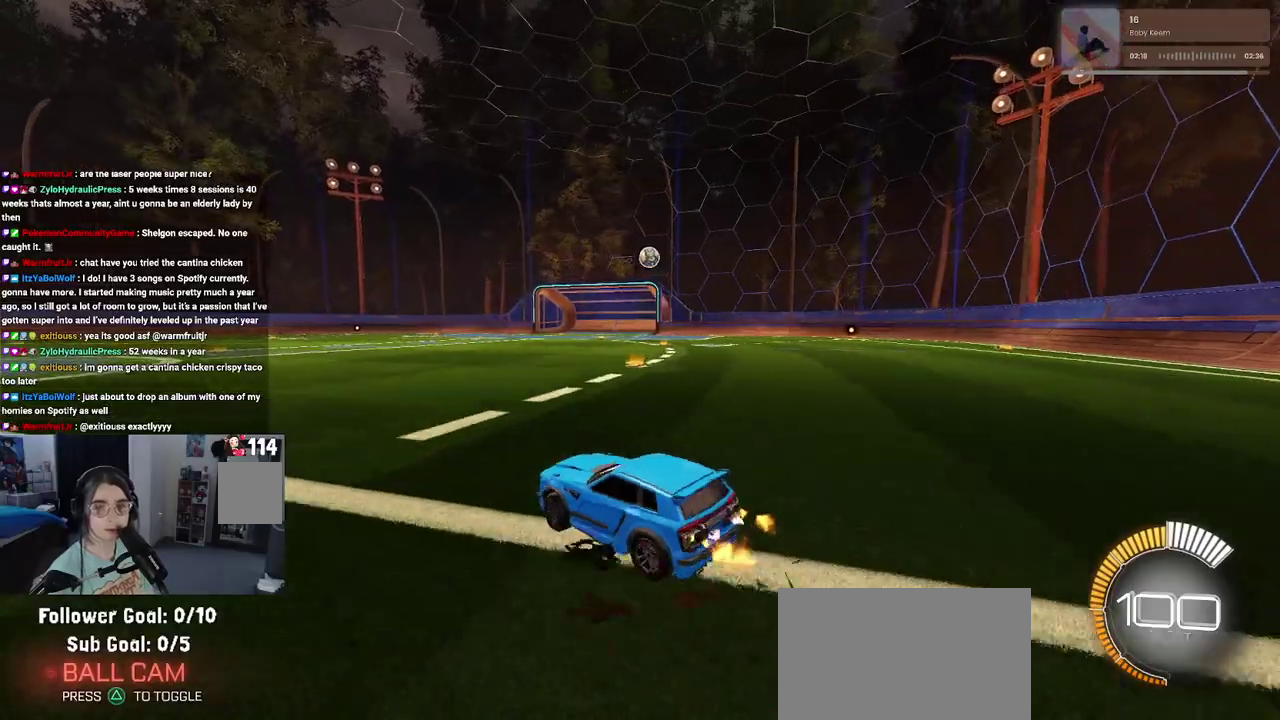
{"buttons": ["R2"], "left_stick": "right", "right_stick": "center", "events": [[233, "left_stick", "center"], [433, "left_stick", "right"]]}
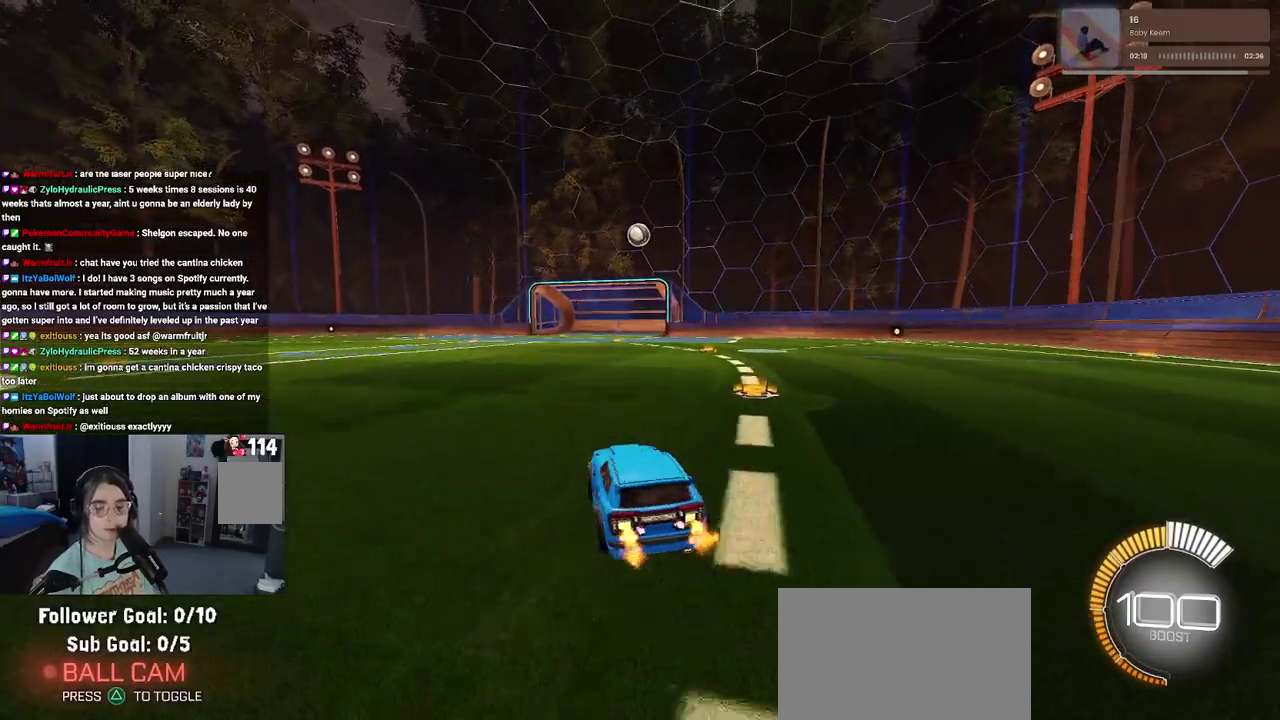
{"buttons": ["SQUARE", "R2"], "left_stick": "down", "right_stick": "center", "events": [[67, "CROSS", "down"], [117, "left_stick", "up"], [167, "CROSS", "up"], [167, "left_stick", "up-left"], [267, "CROSS", "down"], [317, "left_stick", "down"], [333, "SQUARE", "down"], [350, "CROSS", "up"]]}
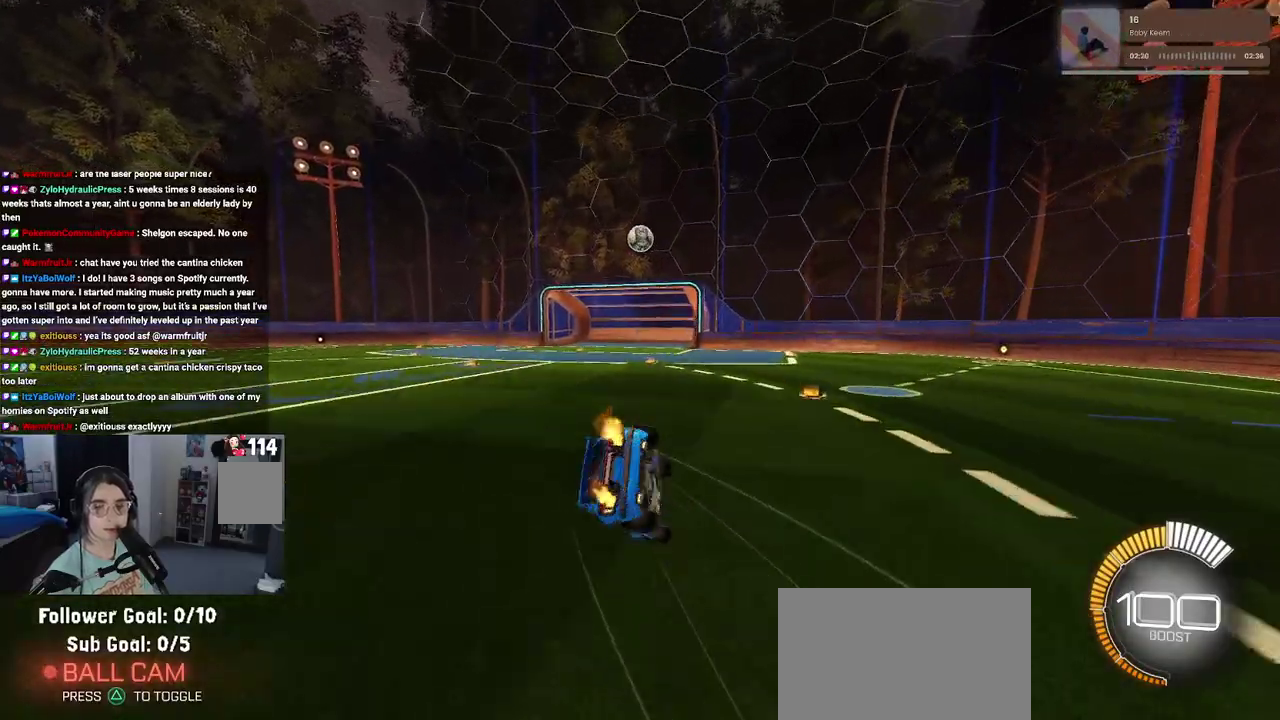
{"buttons": ["SQUARE", "R2"], "left_stick": "down-left", "right_stick": "center", "events": [[67, "left_stick", "down-left"]]}
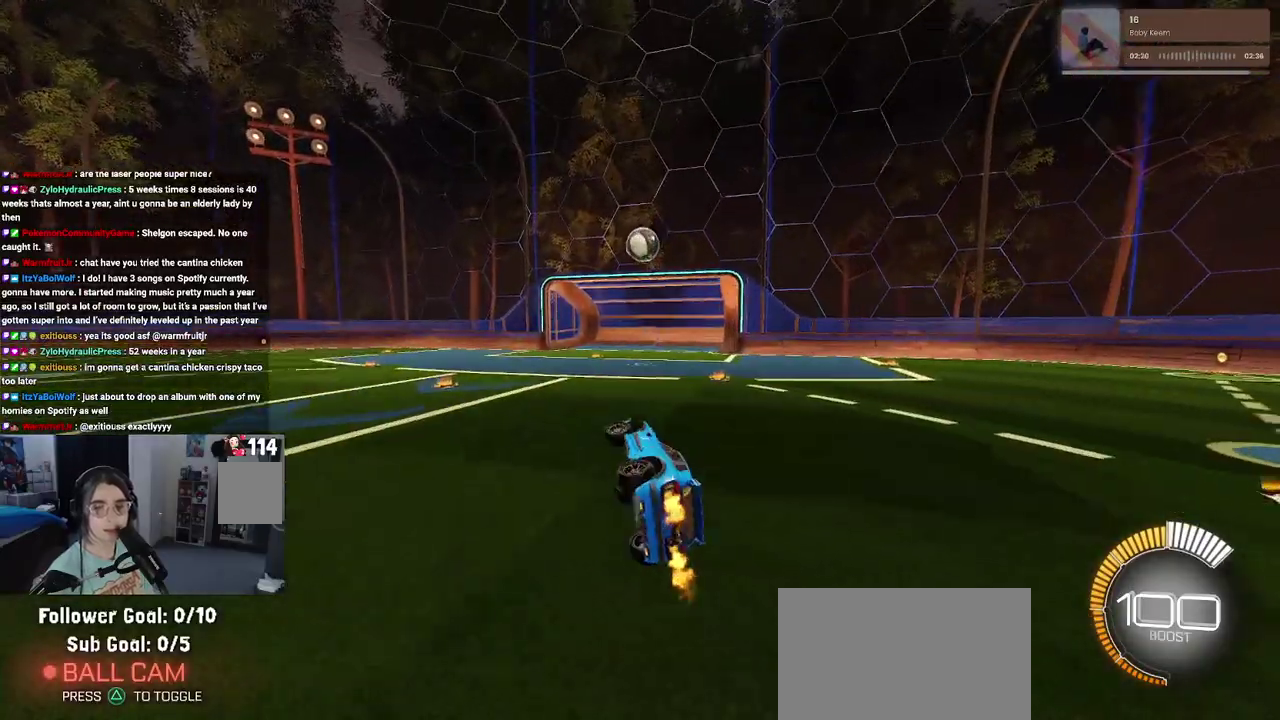
{"buttons": ["R2"], "left_stick": "right", "right_stick": "center", "events": [[83, "left_stick", "center"], [100, "SQUARE", "up"], [283, "left_stick", "right"]]}
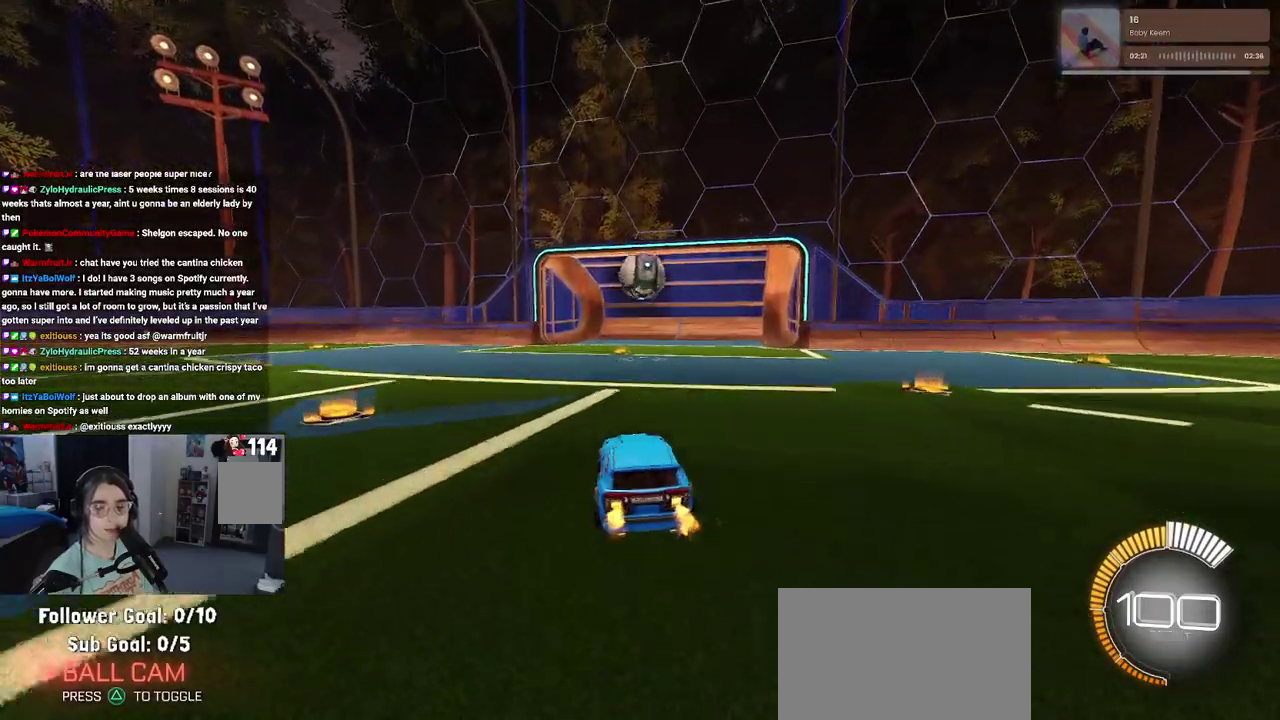
{"buttons": ["R2"], "left_stick": "center", "right_stick": "center", "events": [[117, "left_stick", "center"]]}
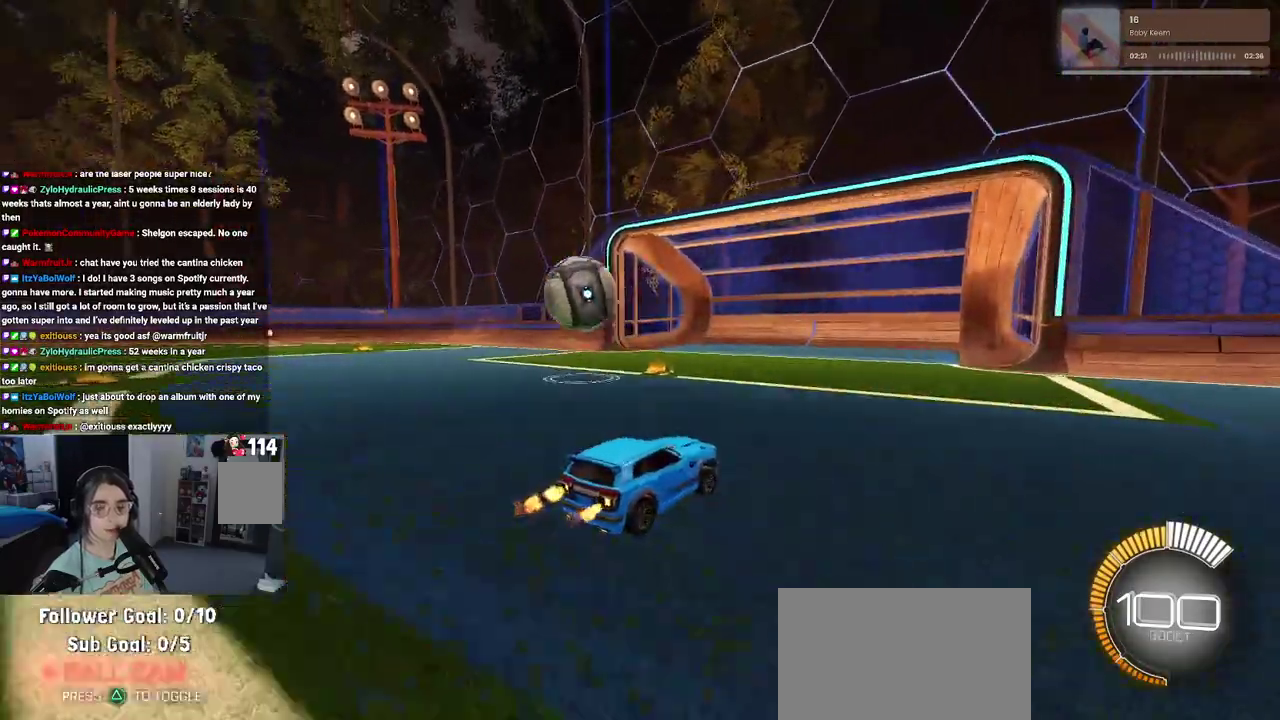
{"buttons": ["L2"], "left_stick": "center", "right_stick": "center", "events": [[183, "SQUARE", "down"], [183, "left_stick", "left"], [350, "SQUARE", "up"], [400, "left_stick", "center"], [483, "R2", "up"], [500, "L2", "down"]]}
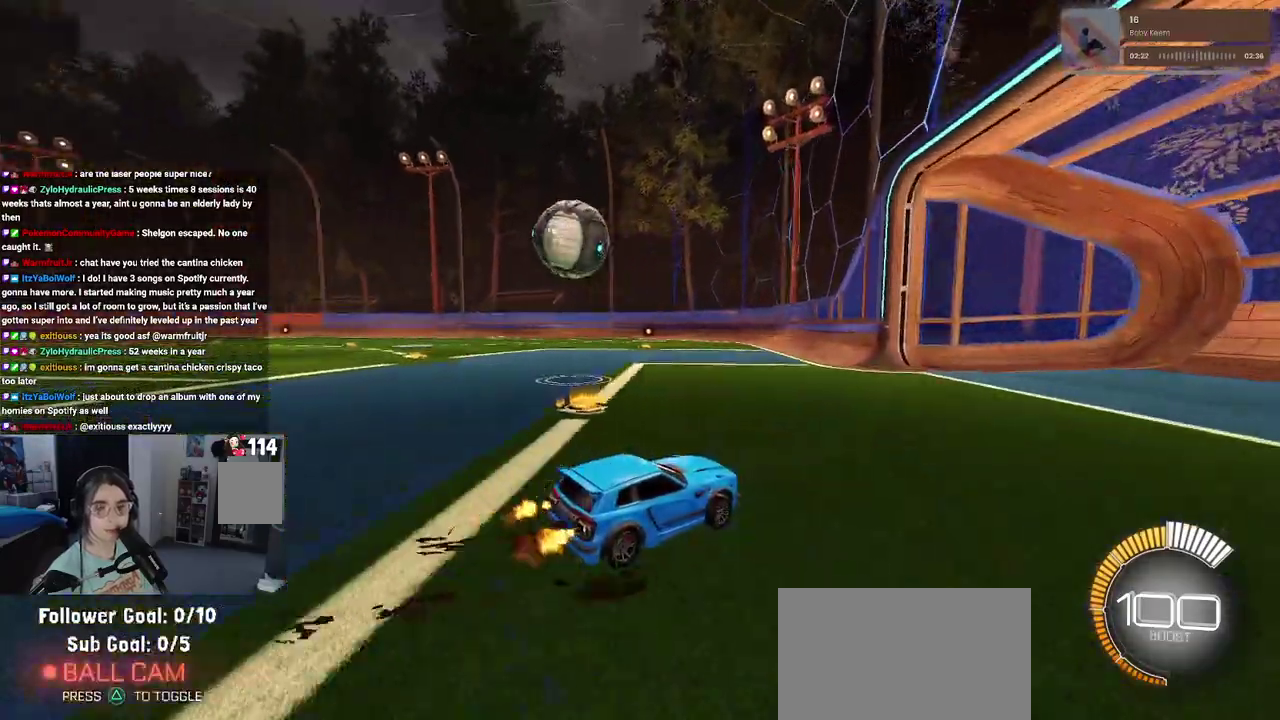
{"buttons": ["R2"], "left_stick": "center", "right_stick": "center", "events": [[217, "L2", "up"], [250, "R2", "down"], [300, "left_stick", "left"], [500, "left_stick", "center"]]}
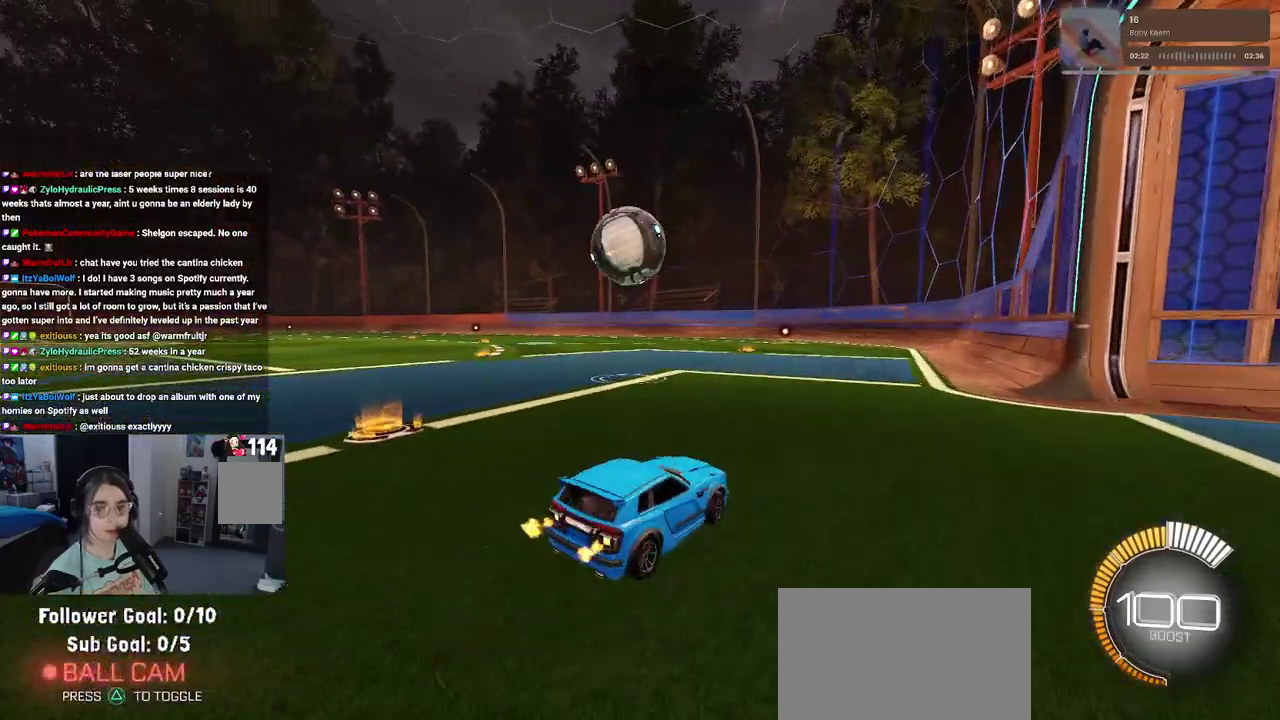
{"buttons": ["CROSS", "R2"], "left_stick": "center", "right_stick": "center", "events": [[267, "left_stick", "down-left"], [317, "left_stick", "down"], [383, "left_stick", "center"], [417, "CROSS", "down"]]}
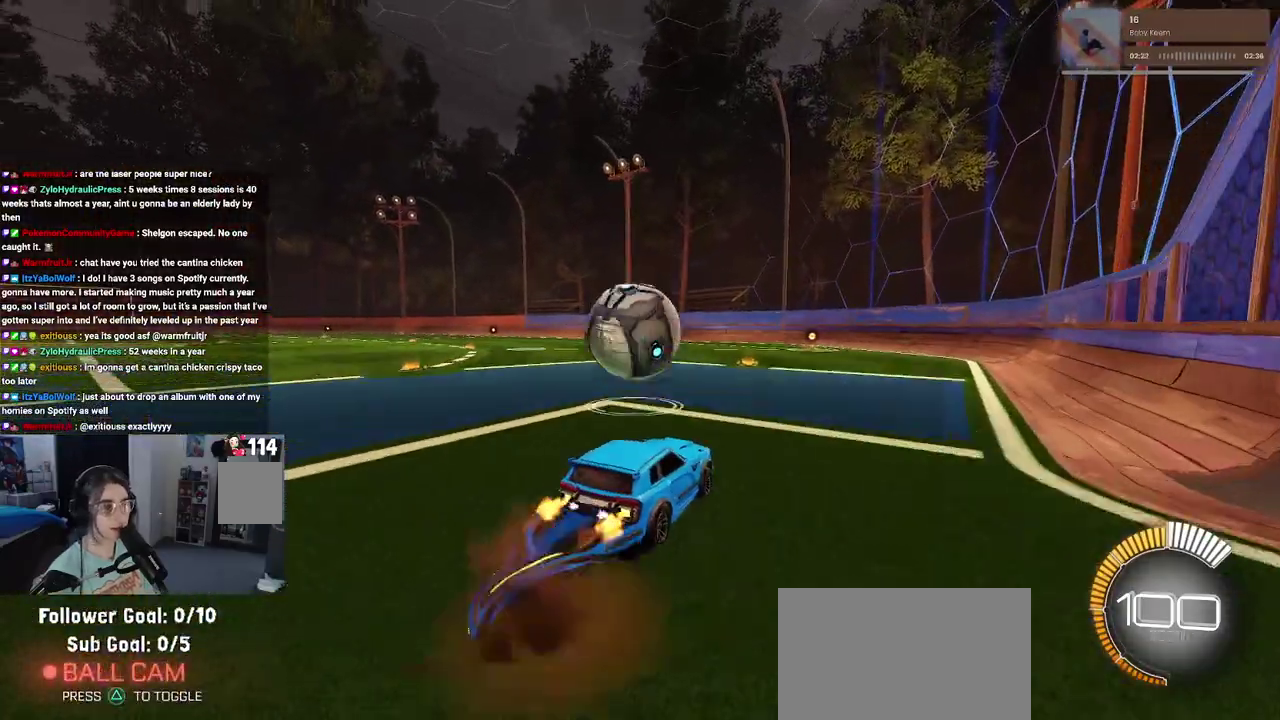
{"buttons": ["SQUARE", "R2"], "left_stick": "down", "right_stick": "center", "events": [[50, "CROSS", "up"], [167, "left_stick", "down-left"], [233, "left_stick", "up-left"], [283, "CROSS", "down"], [417, "CROSS", "up"], [417, "left_stick", "down"], [450, "SQUARE", "down"]]}
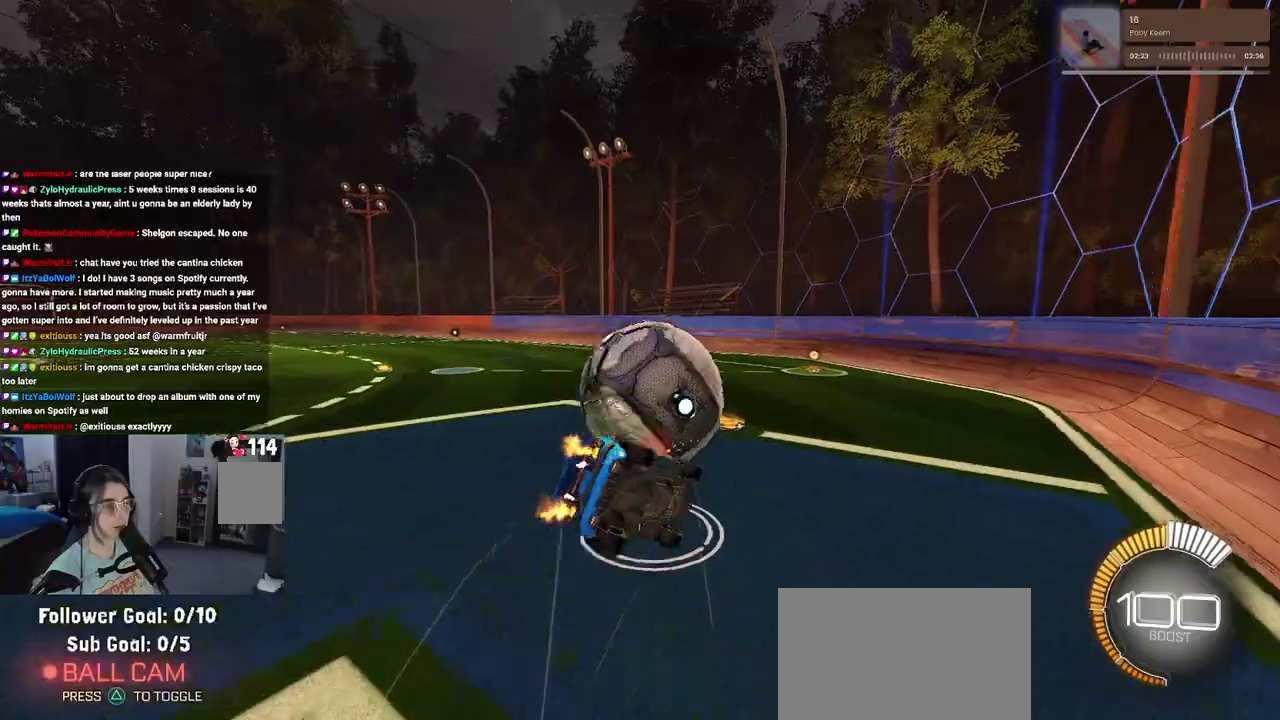
{"buttons": ["SQUARE", "R2"], "left_stick": "down-left", "right_stick": "center", "events": [[167, "left_stick", "down-left"]]}
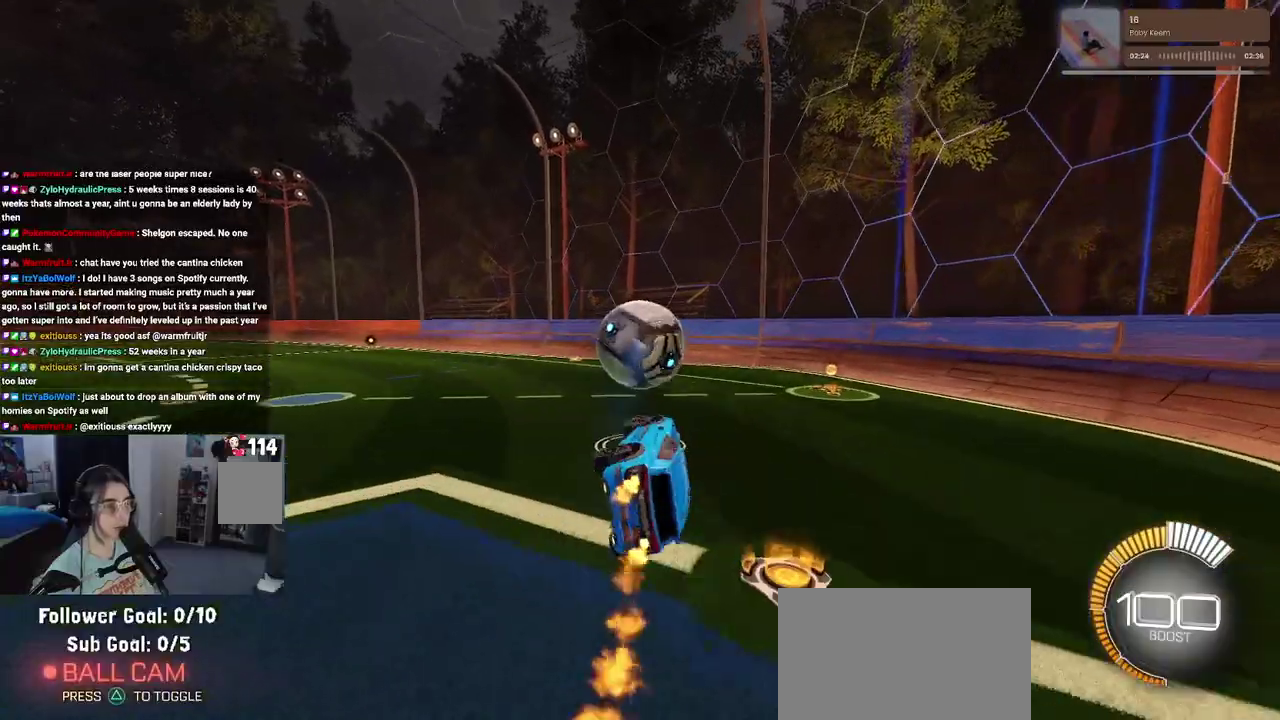
{"buttons": ["R2"], "left_stick": "right", "right_stick": "center", "events": [[83, "left_stick", "down"], [133, "left_stick", "center"], [233, "SQUARE", "up"], [500, "left_stick", "right"]]}
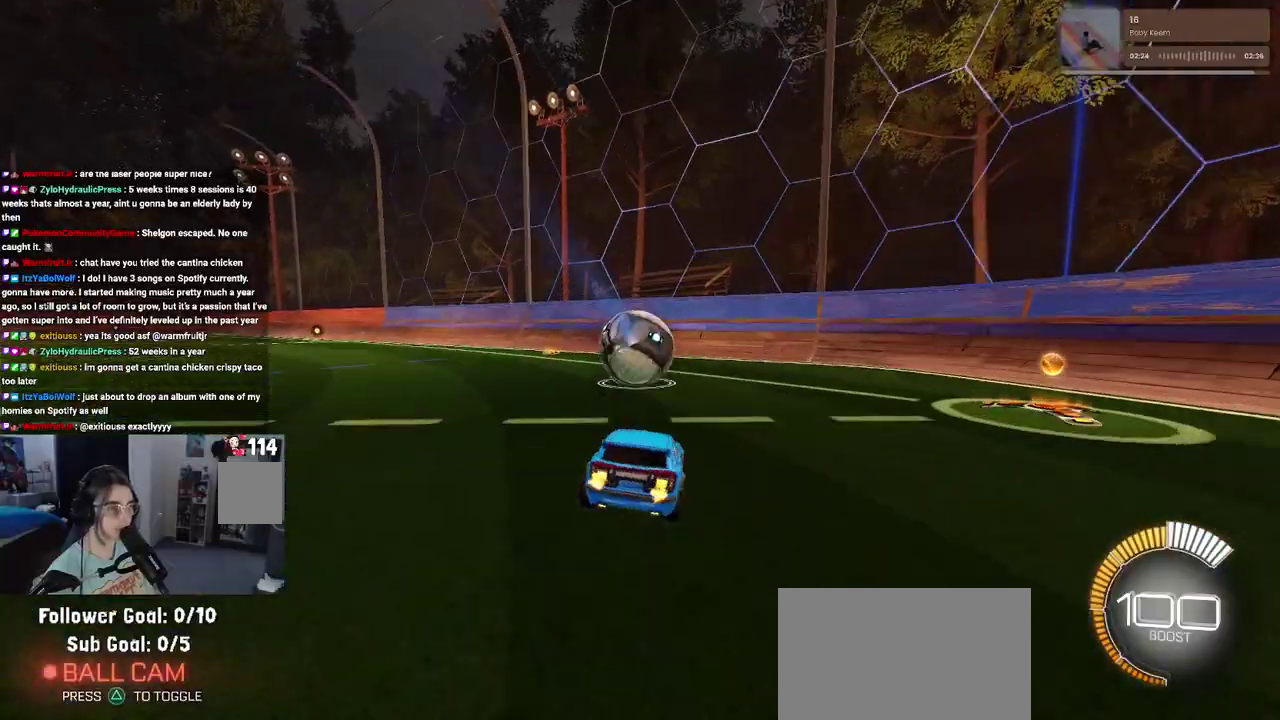
{"buttons": ["L2", "R2"], "left_stick": "center", "right_stick": "center", "events": [[100, "left_stick", "up-right"], [167, "left_stick", "center"], [300, "R2", "up"], [317, "L2", "down"], [483, "R2", "down"]]}
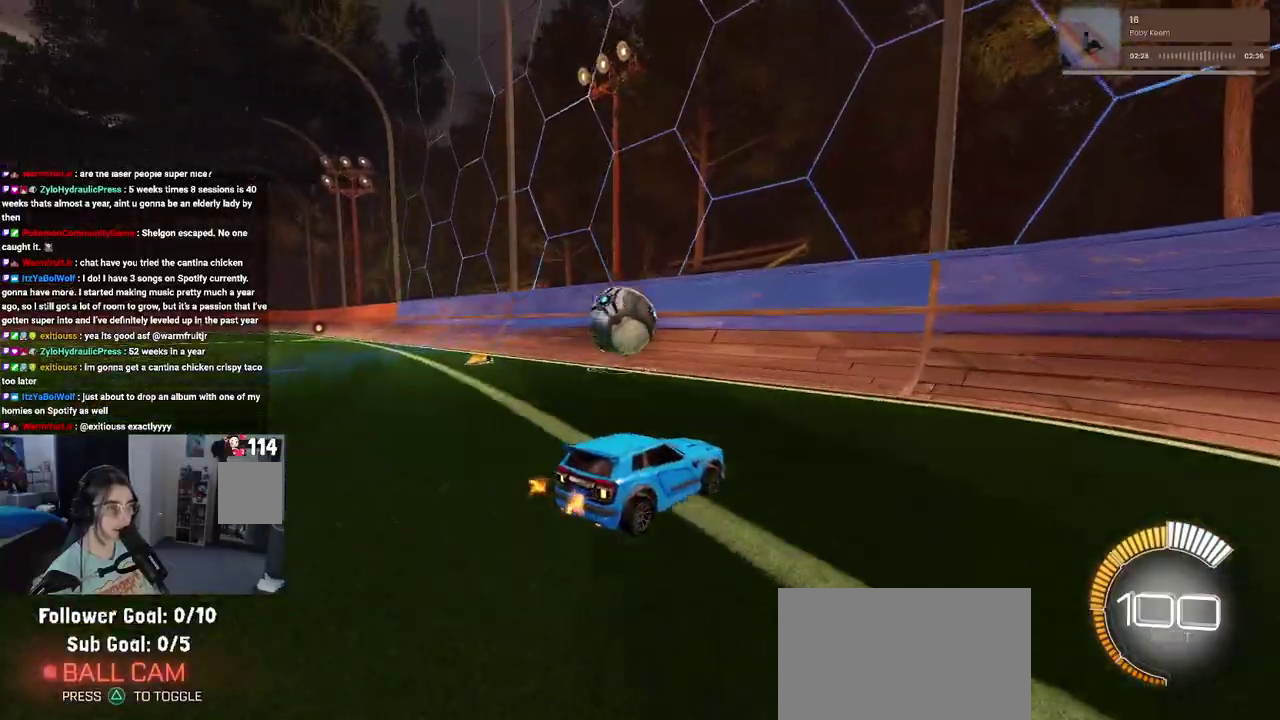
{"buttons": ["R2"], "left_stick": "left", "right_stick": "center", "events": [[17, "L2", "up"], [67, "left_stick", "left"], [217, "left_stick", "center"], [500, "left_stick", "left"]]}
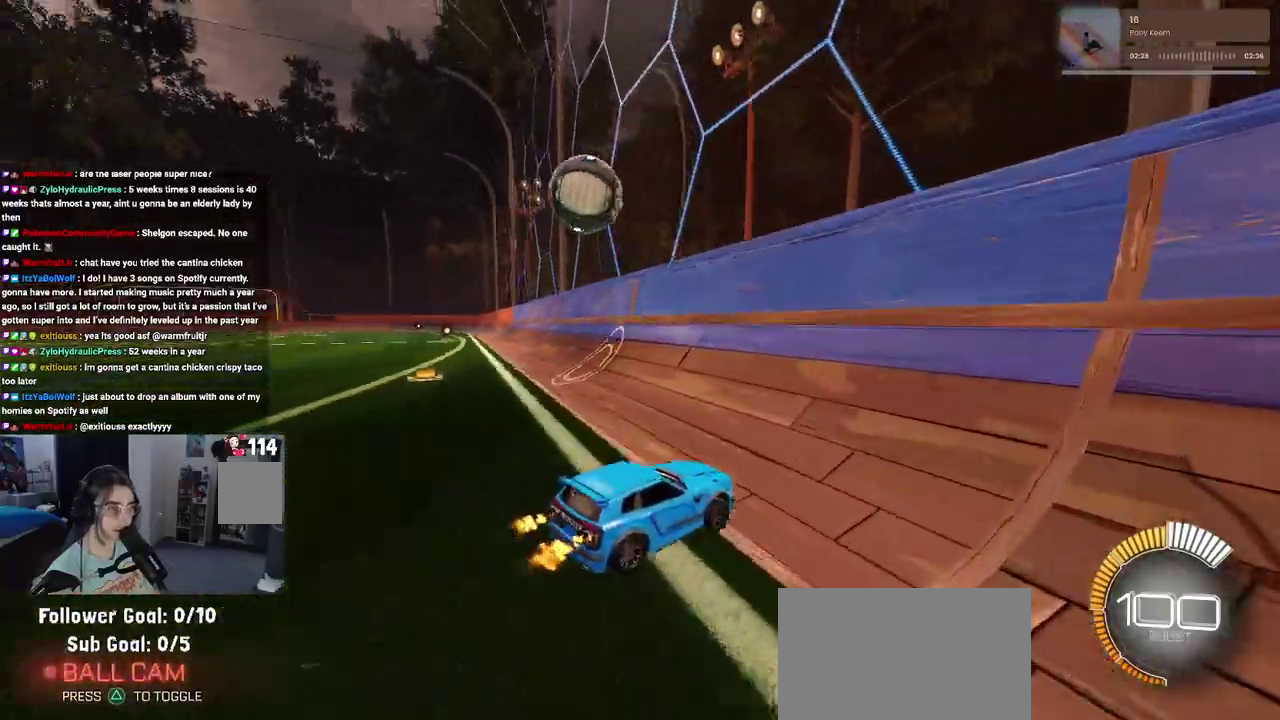
{"buttons": ["L2"], "left_stick": "center", "right_stick": "center", "events": [[300, "left_stick", "center"], [417, "R2", "up"], [433, "L2", "down"]]}
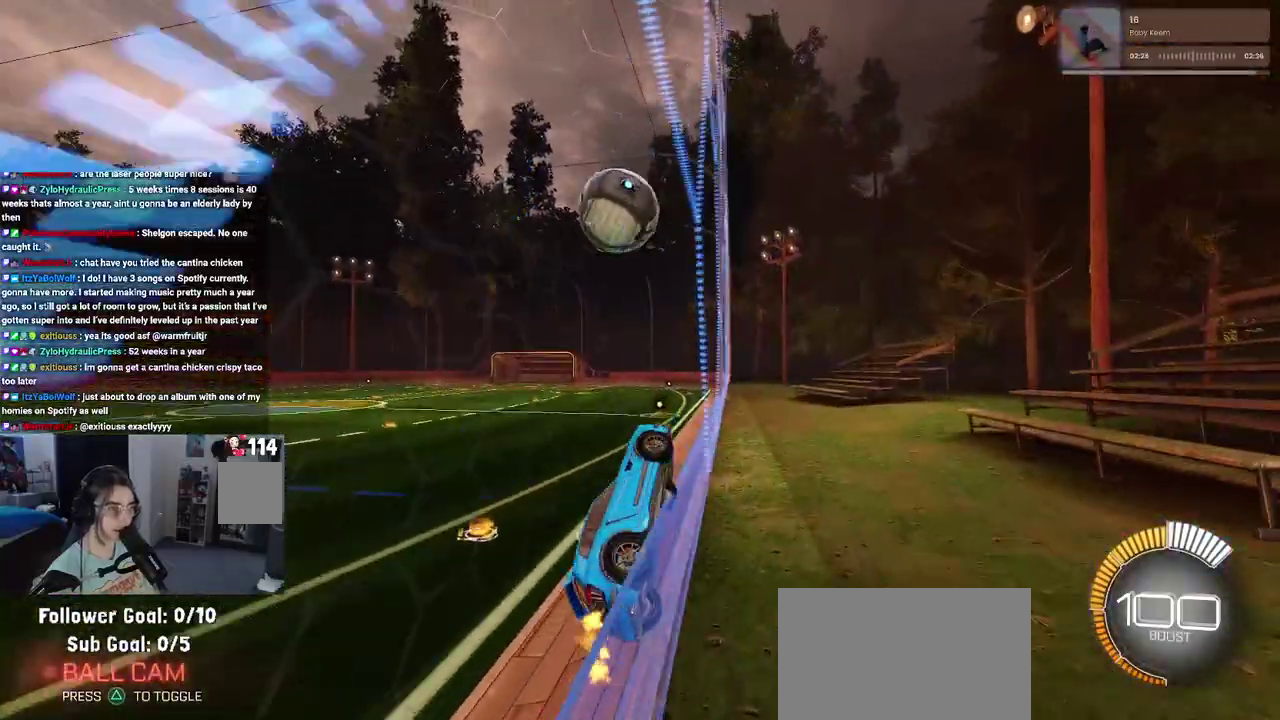
{"buttons": ["R2"], "left_stick": "left", "right_stick": "center", "events": [[150, "R2", "down"], [167, "left_stick", "left"], [233, "L2", "up"]]}
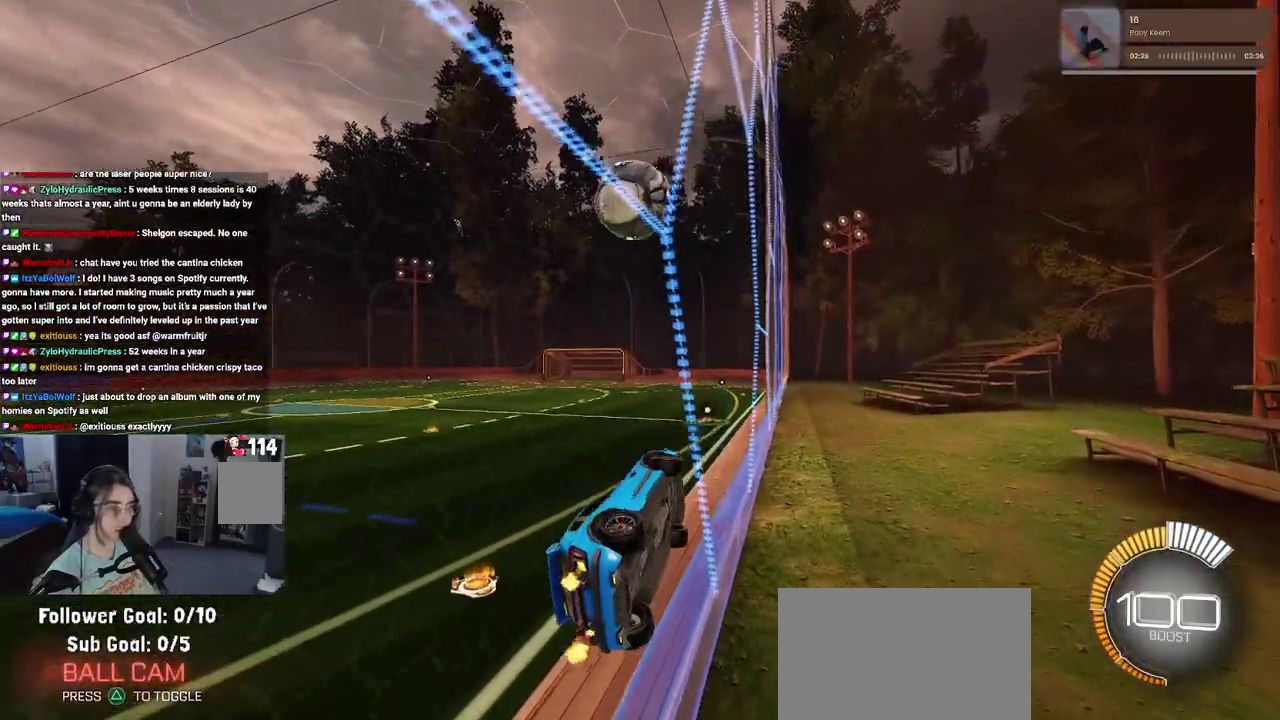
{"buttons": [], "left_stick": "center", "right_stick": "center", "events": [[400, "left_stick", "center"], [450, "R2", "up"]]}
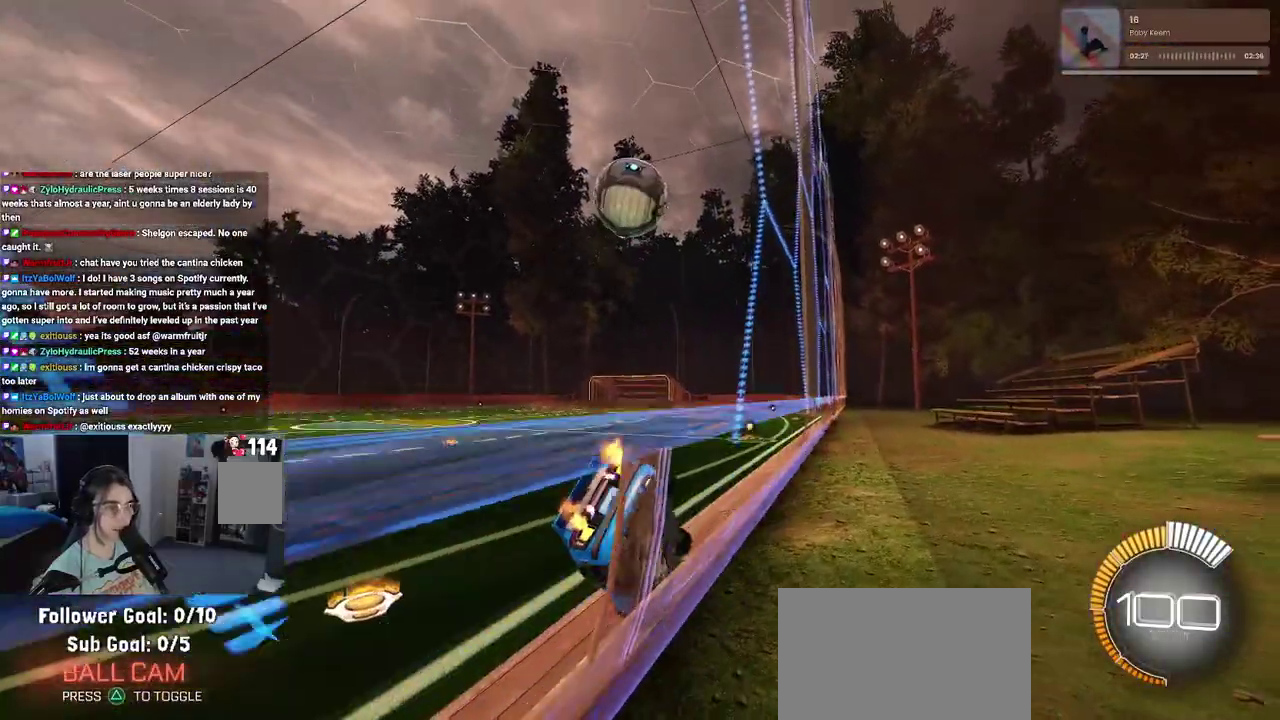
{"buttons": ["R2"], "left_stick": "center", "right_stick": "center", "events": [[17, "L2", "down"], [117, "R2", "down"], [133, "L2", "up"], [333, "left_stick", "down-right"], [383, "left_stick", "right"], [450, "left_stick", "center"]]}
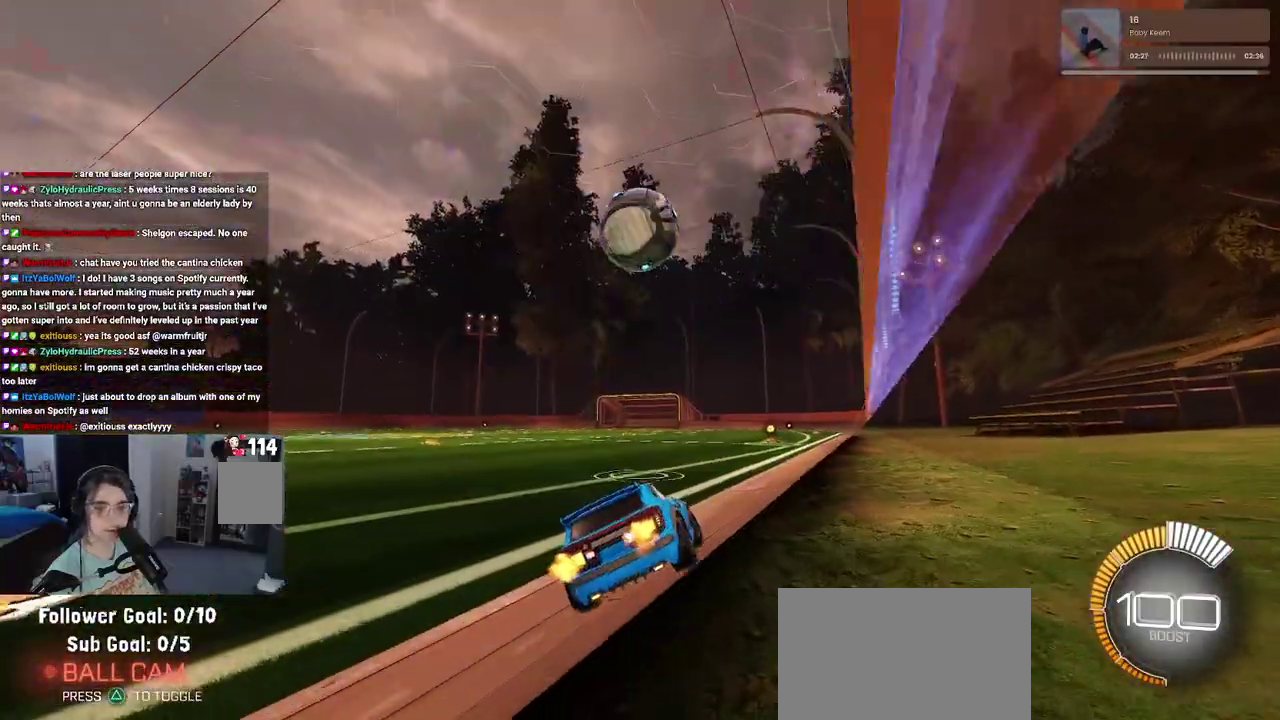
{"buttons": ["R2"], "left_stick": "left", "right_stick": "center", "events": [[400, "left_stick", "left"]]}
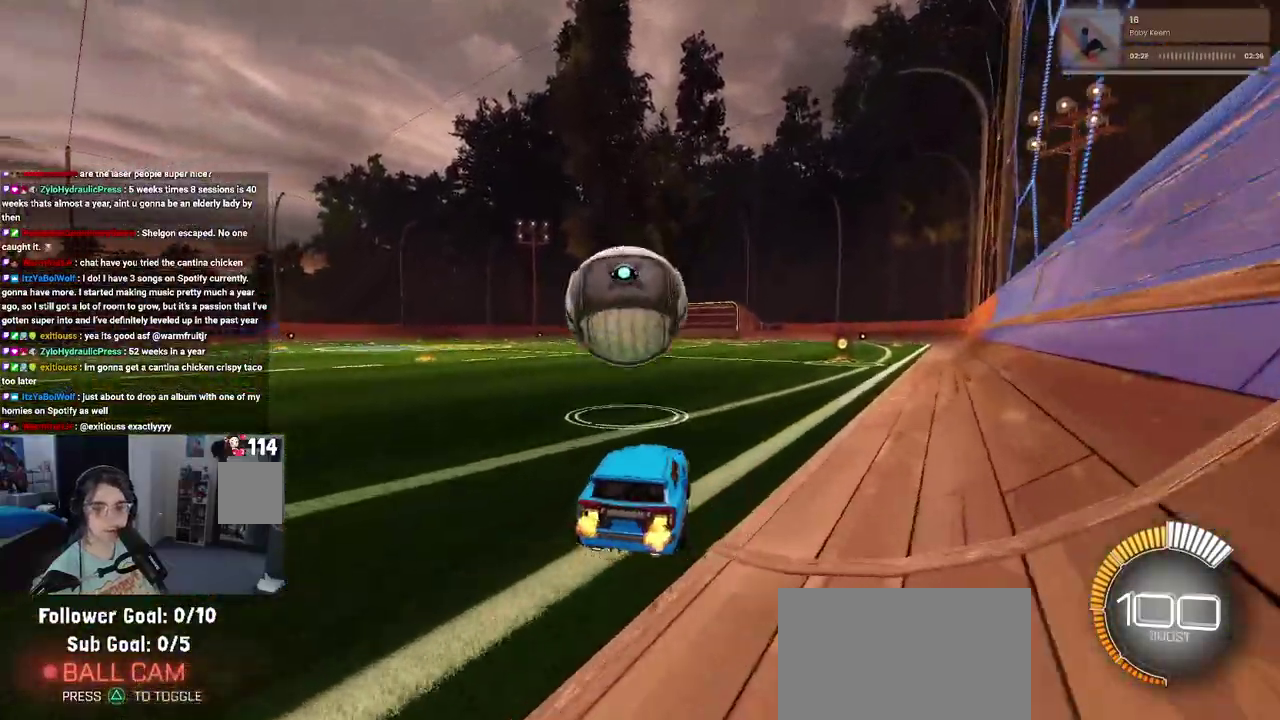
{"buttons": ["R2"], "left_stick": "right", "right_stick": "center", "events": [[33, "left_stick", "center"], [150, "CROSS", "down"], [183, "left_stick", "down"], [267, "CROSS", "up"], [300, "left_stick", "center"], [333, "CROSS", "down"], [417, "left_stick", "right"], [500, "CROSS", "up"]]}
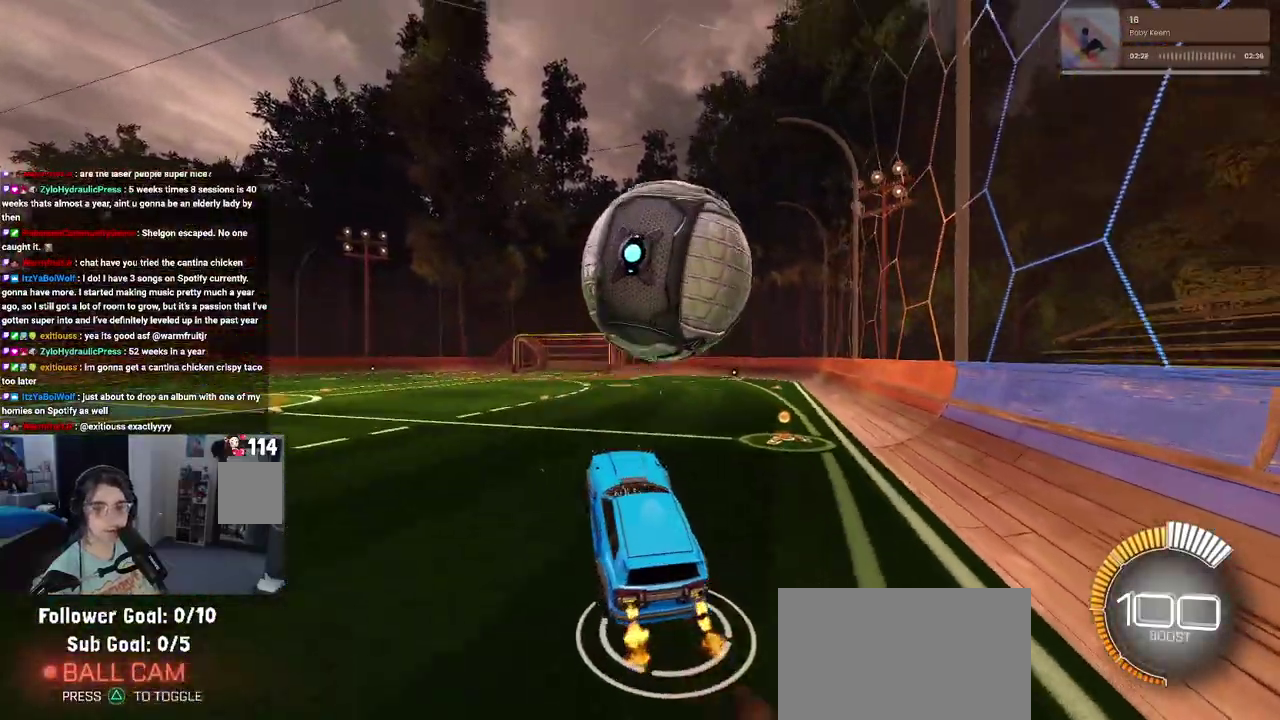
{"buttons": ["R2"], "left_stick": "left", "right_stick": "center", "events": [[67, "left_stick", "up-right"], [283, "left_stick", "center"], [417, "left_stick", "left"]]}
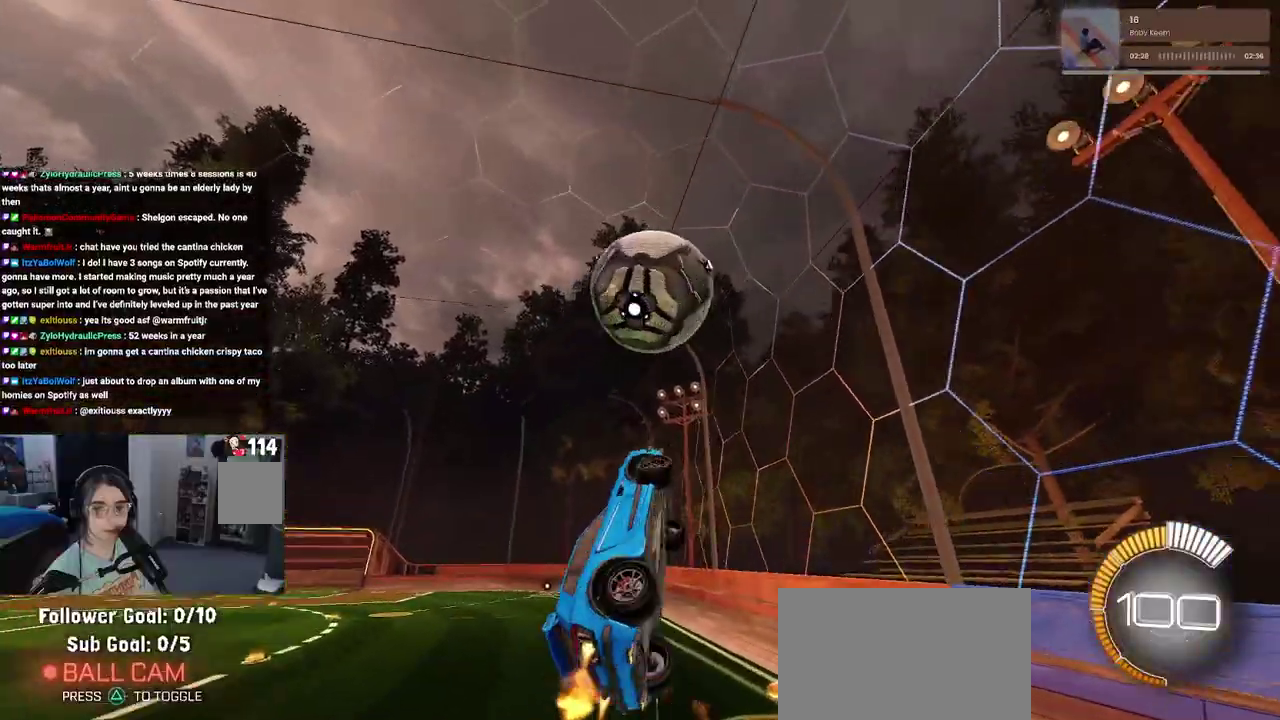
{"buttons": ["R2"], "left_stick": "up-right", "right_stick": "center", "events": [[233, "left_stick", "center"], [350, "left_stick", "up-right"]]}